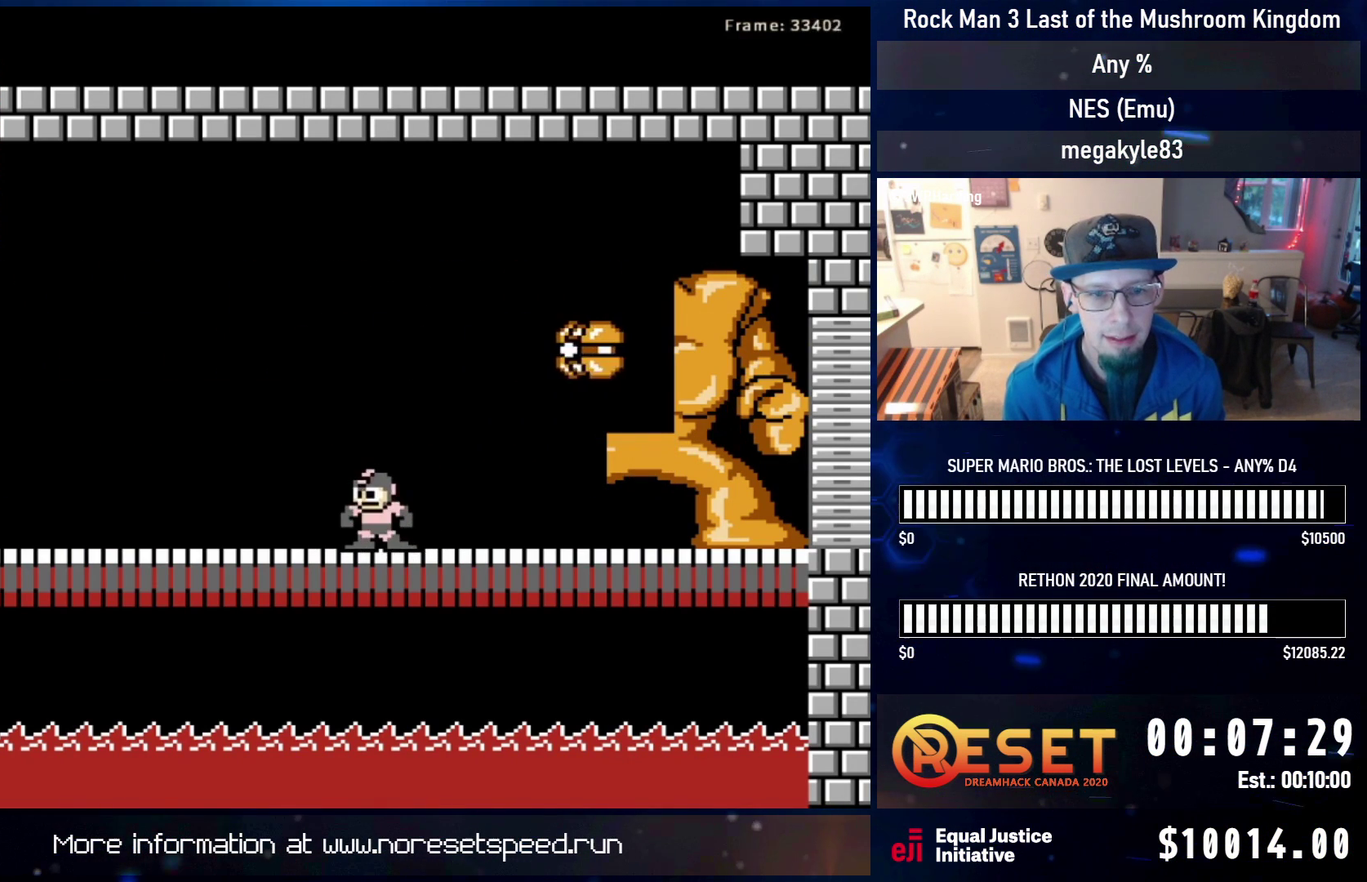
Gameplay with a controller (Nintendo layout); each line is a JSON object with the inputs held at the frame after it (dt_ms = milliseconds from this image to that frame). "events" lists button and stick changes between this image and that frame as [ms after this image, input, new state], when the widget could be followed in between. Not read: L3 R3.
{"dt_ms": 700, "buttons": [], "events": [[67, "DPAD_RIGHT", "down"], [200, "DPAD_RIGHT", "up"], [283, "A", "down"], [283, "DPAD_RIGHT", "down"], [433, "DPAD_RIGHT", "up"], [467, "DPAD_LEFT", "down"], [517, "A", "up"], [533, "DPAD_UP", "down"], [600, "DPAD_UP", "up"], [700, "DPAD_LEFT", "up"]]}
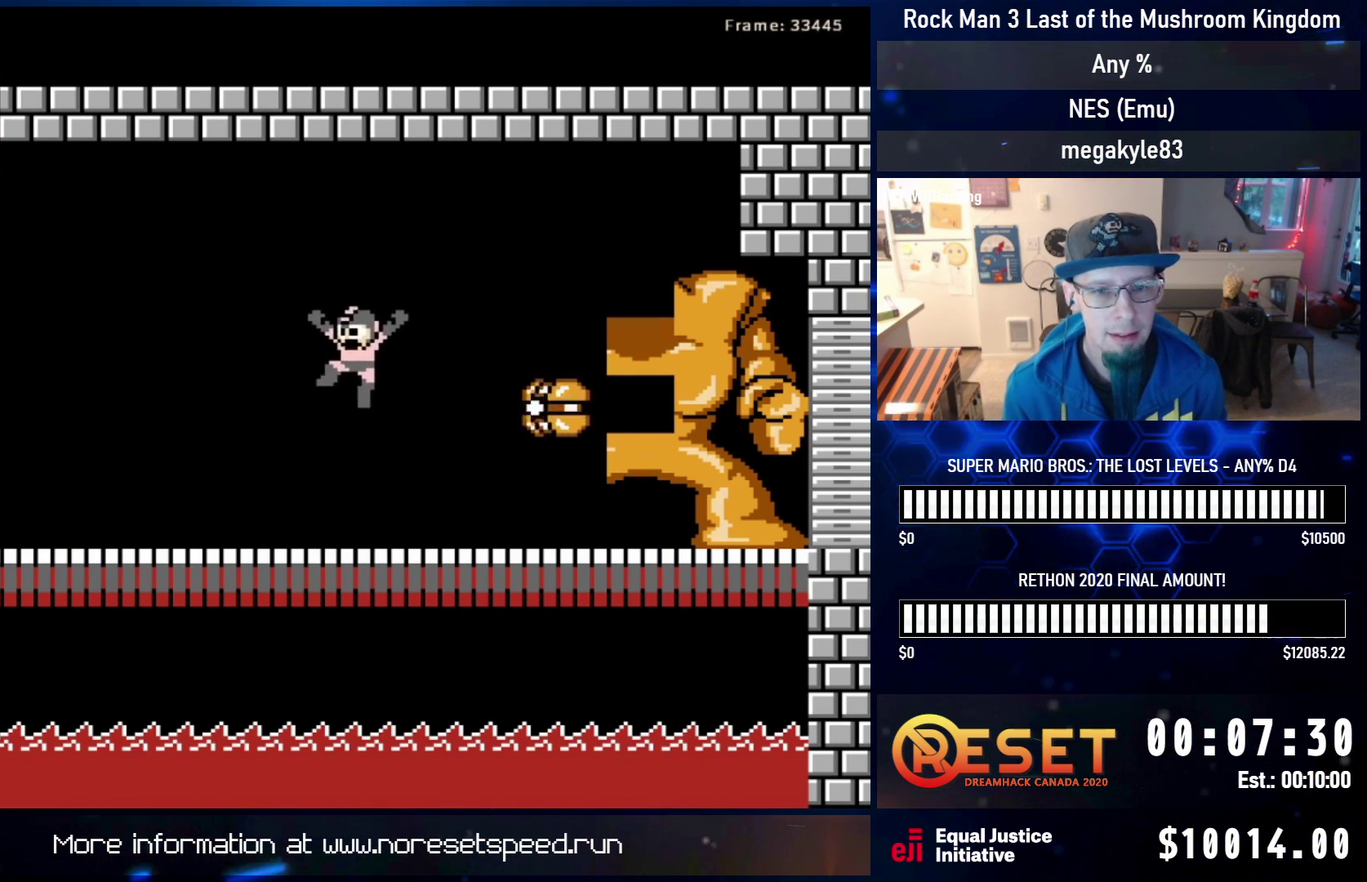
{"dt_ms": 300, "buttons": ["DPAD_RIGHT"], "events": [[250, "DPAD_RIGHT", "down"]]}
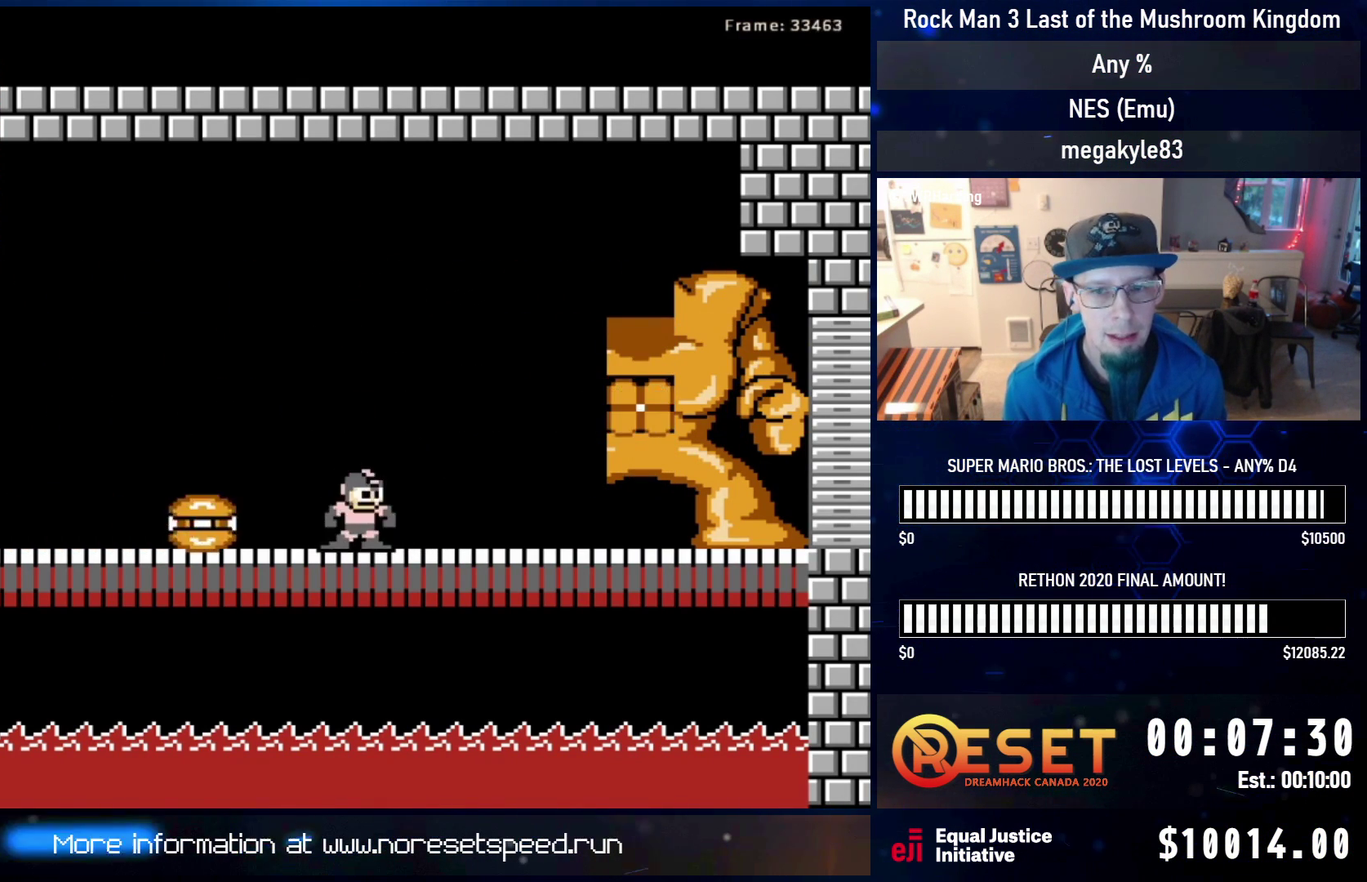
{"dt_ms": 700, "buttons": ["DPAD_RIGHT"], "events": [[33, "A", "down"], [117, "DPAD_RIGHT", "up"], [167, "A", "up"], [167, "DPAD_LEFT", "down"], [317, "DPAD_LEFT", "up"], [633, "DPAD_RIGHT", "down"]]}
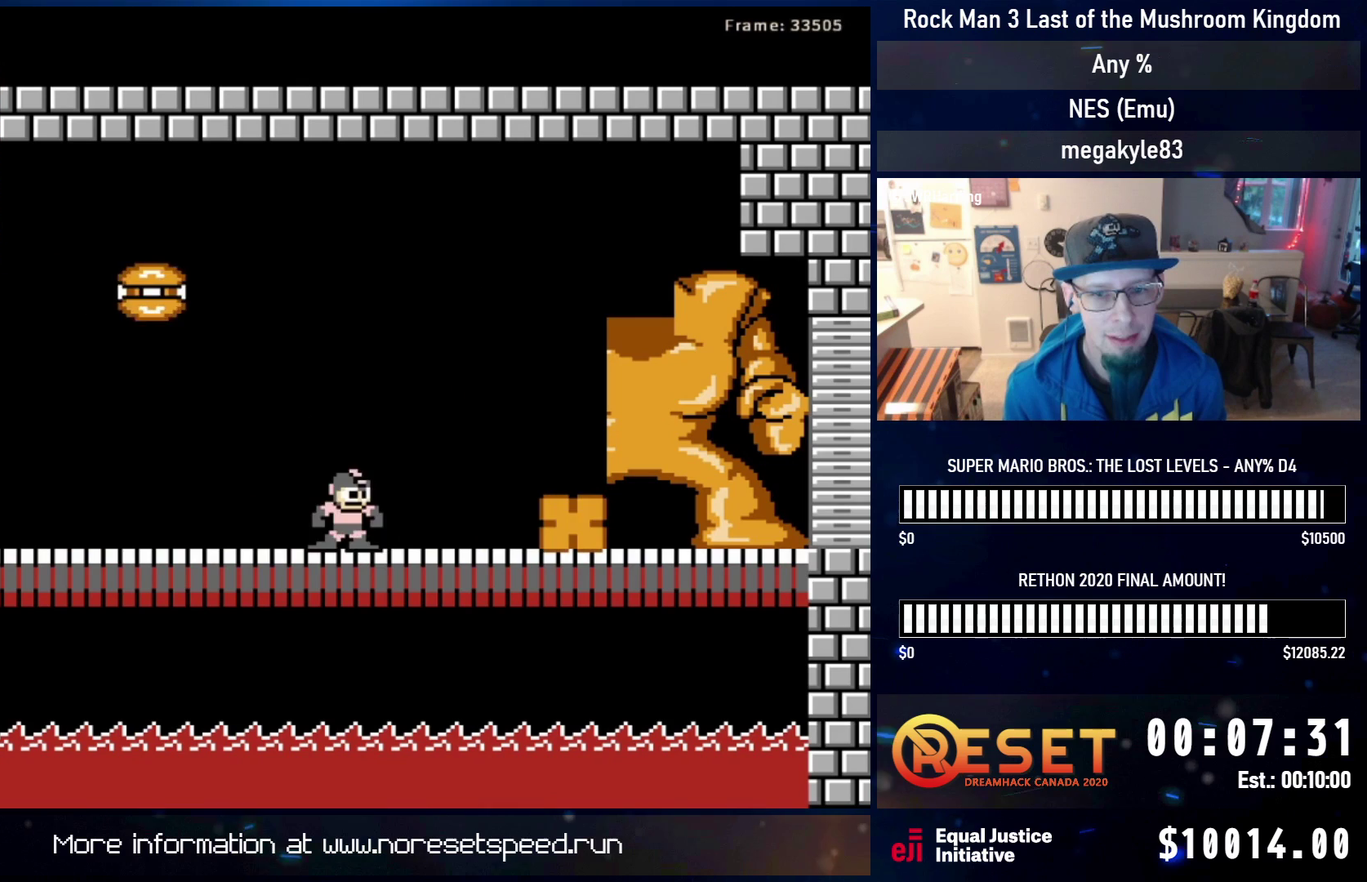
{"dt_ms": 300, "buttons": [], "events": [[117, "DPAD_RIGHT", "up"], [250, "DPAD_LEFT", "down"], [300, "DPAD_LEFT", "up"]]}
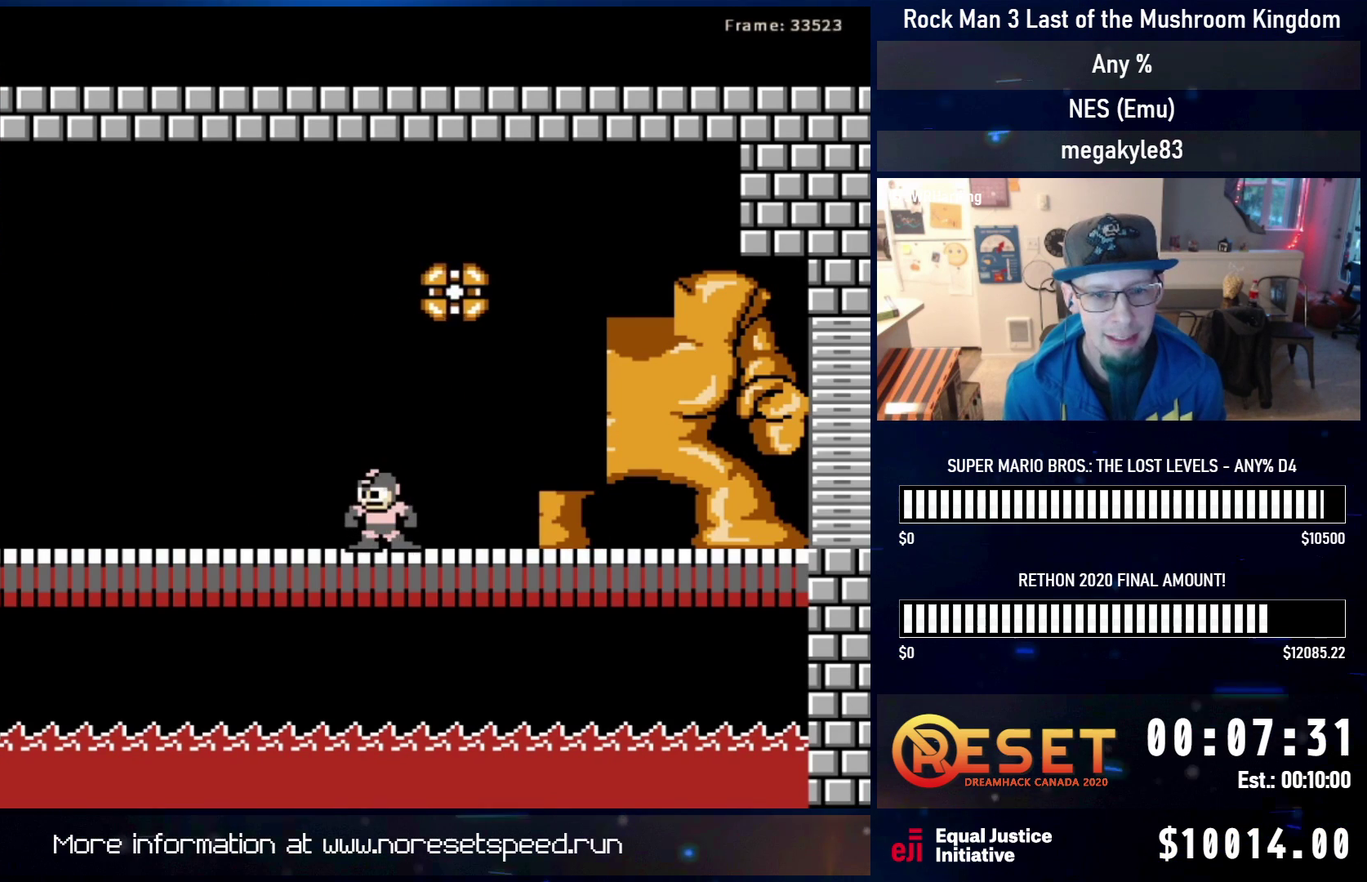
{"dt_ms": 600, "buttons": ["A"], "events": [[150, "DPAD_RIGHT", "down"], [317, "DPAD_RIGHT", "up"], [433, "A", "down"], [450, "DPAD_RIGHT", "down"], [567, "DPAD_RIGHT", "up"]]}
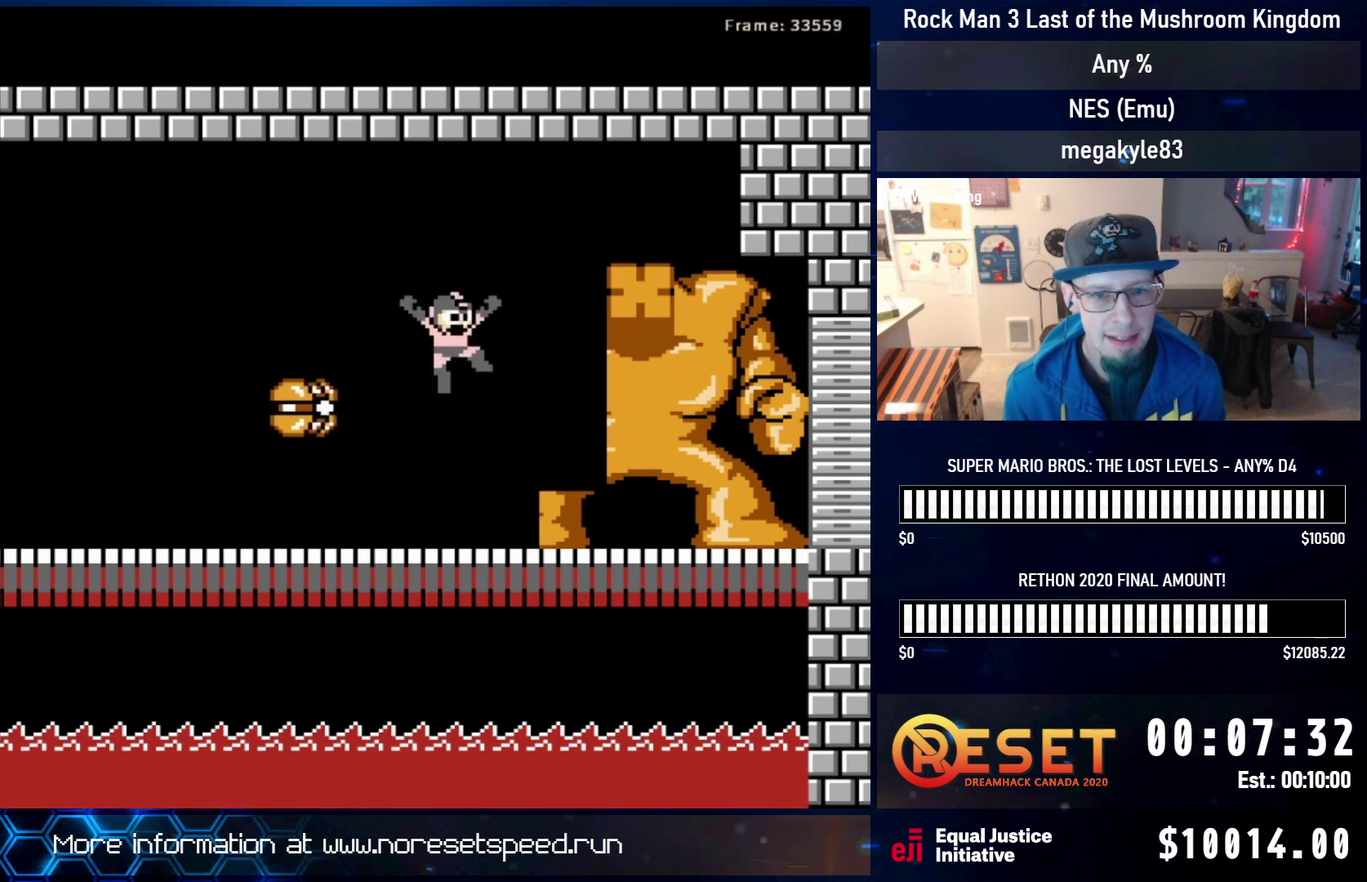
{"dt_ms": 400, "buttons": [], "events": [[33, "DPAD_LEFT", "down"], [67, "A", "up"], [67, "DPAD_UP", "down"], [183, "DPAD_UP", "up"], [300, "DPAD_LEFT", "up"]]}
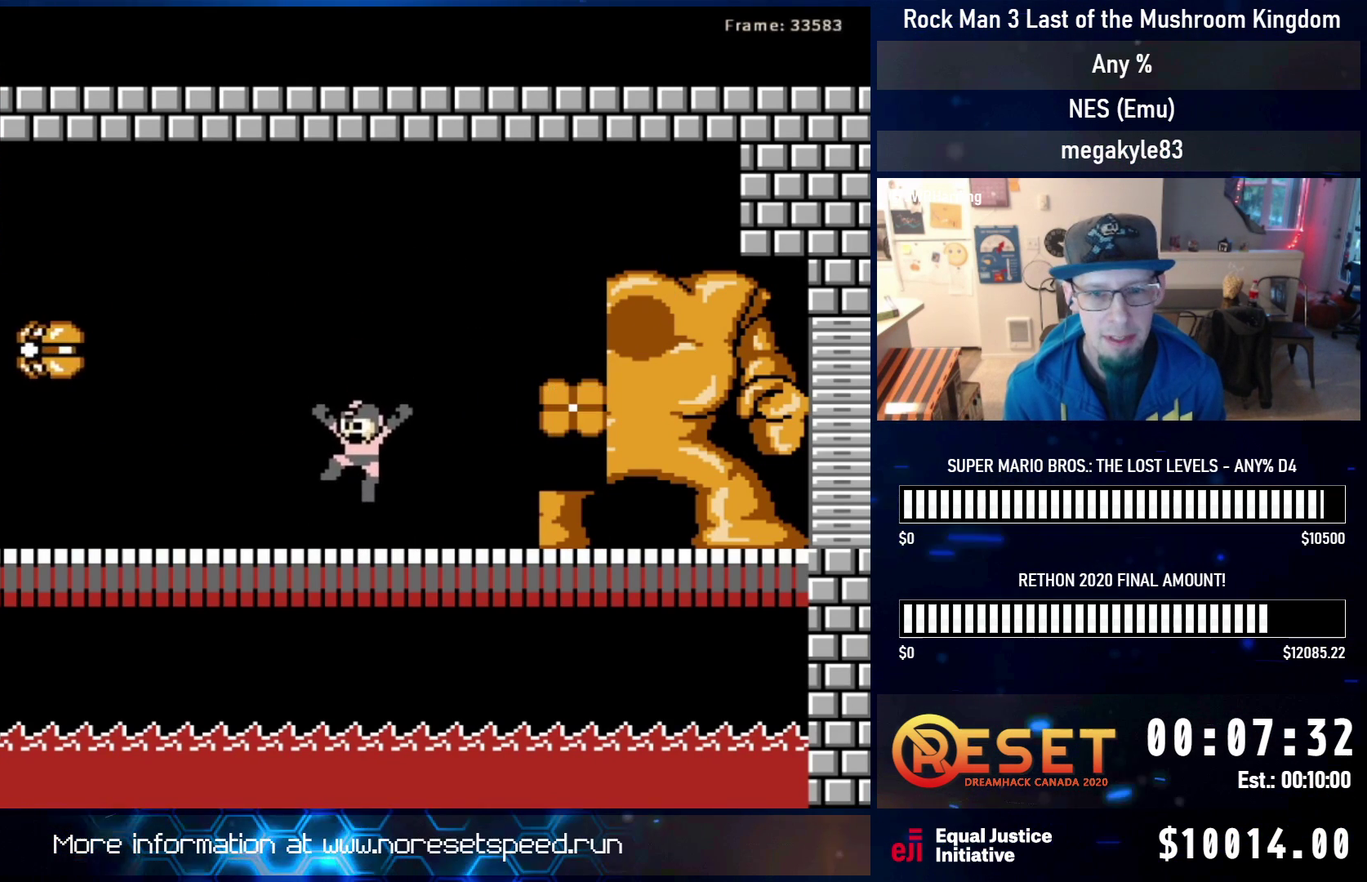
{"dt_ms": 400, "buttons": [], "events": [[283, "DPAD_RIGHT", "down"], [383, "DPAD_RIGHT", "up"]]}
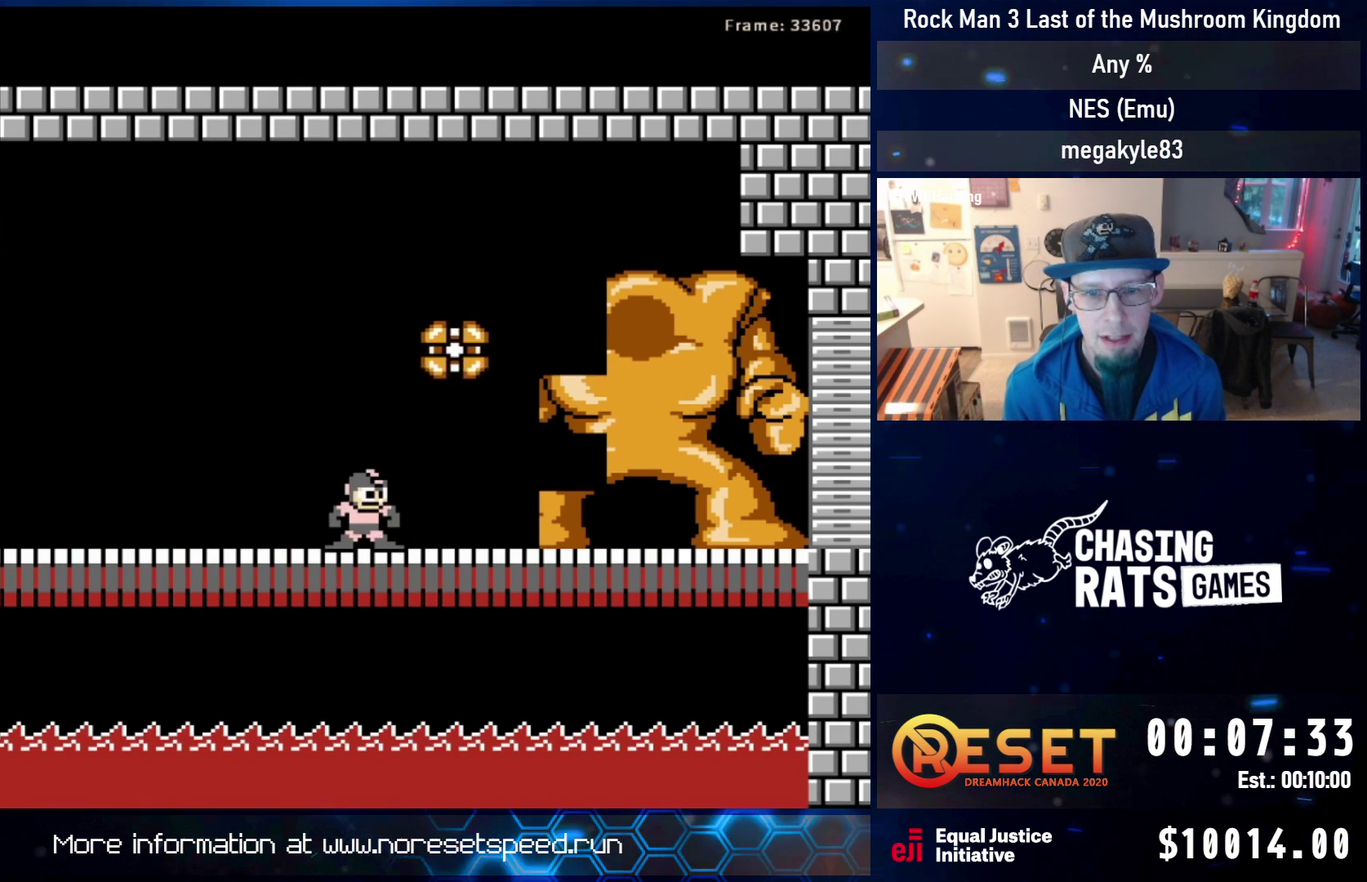
{"dt_ms": 600, "buttons": [], "events": []}
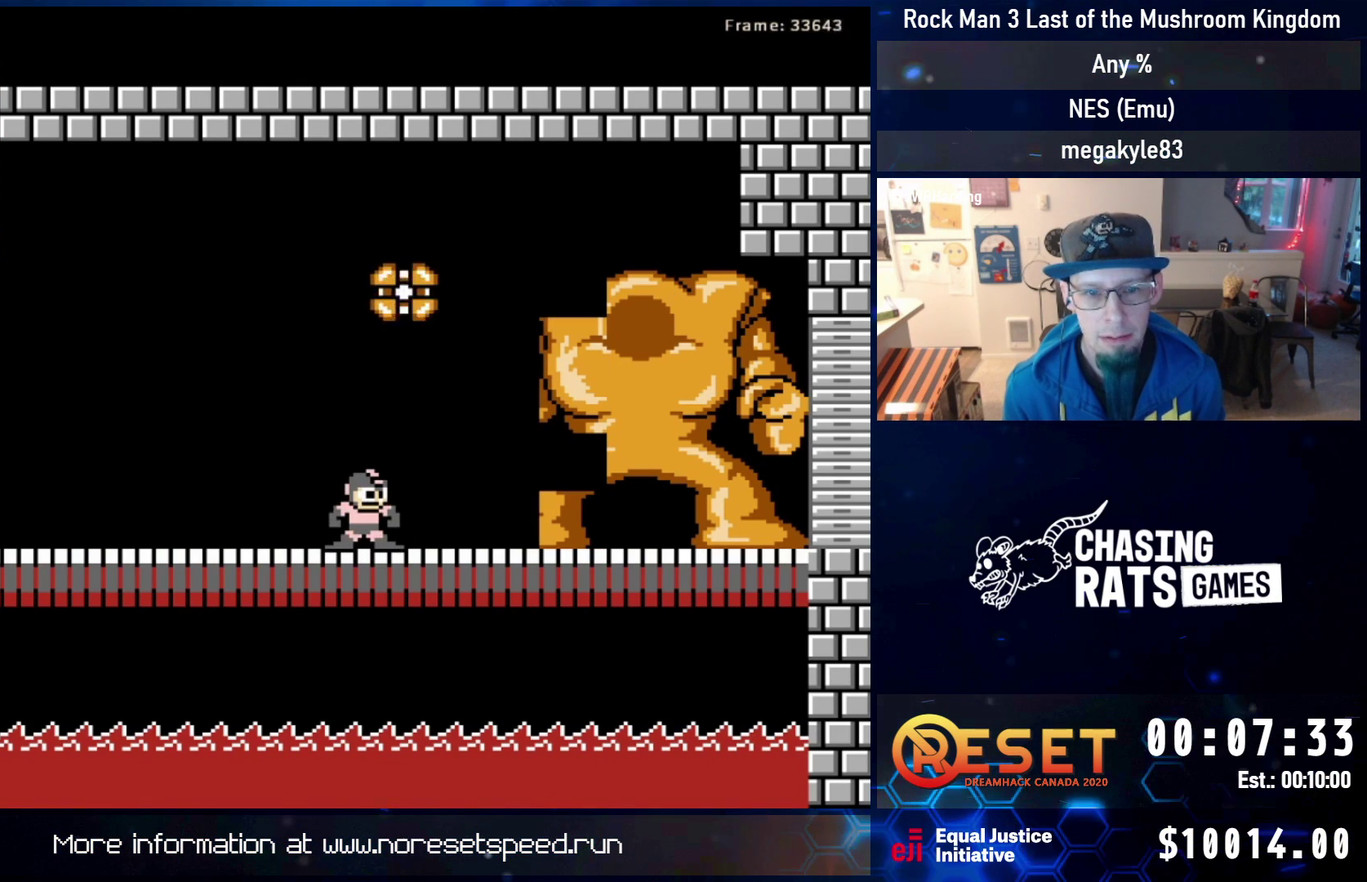
{"dt_ms": 500, "buttons": ["A"], "events": [[433, "A", "down"]]}
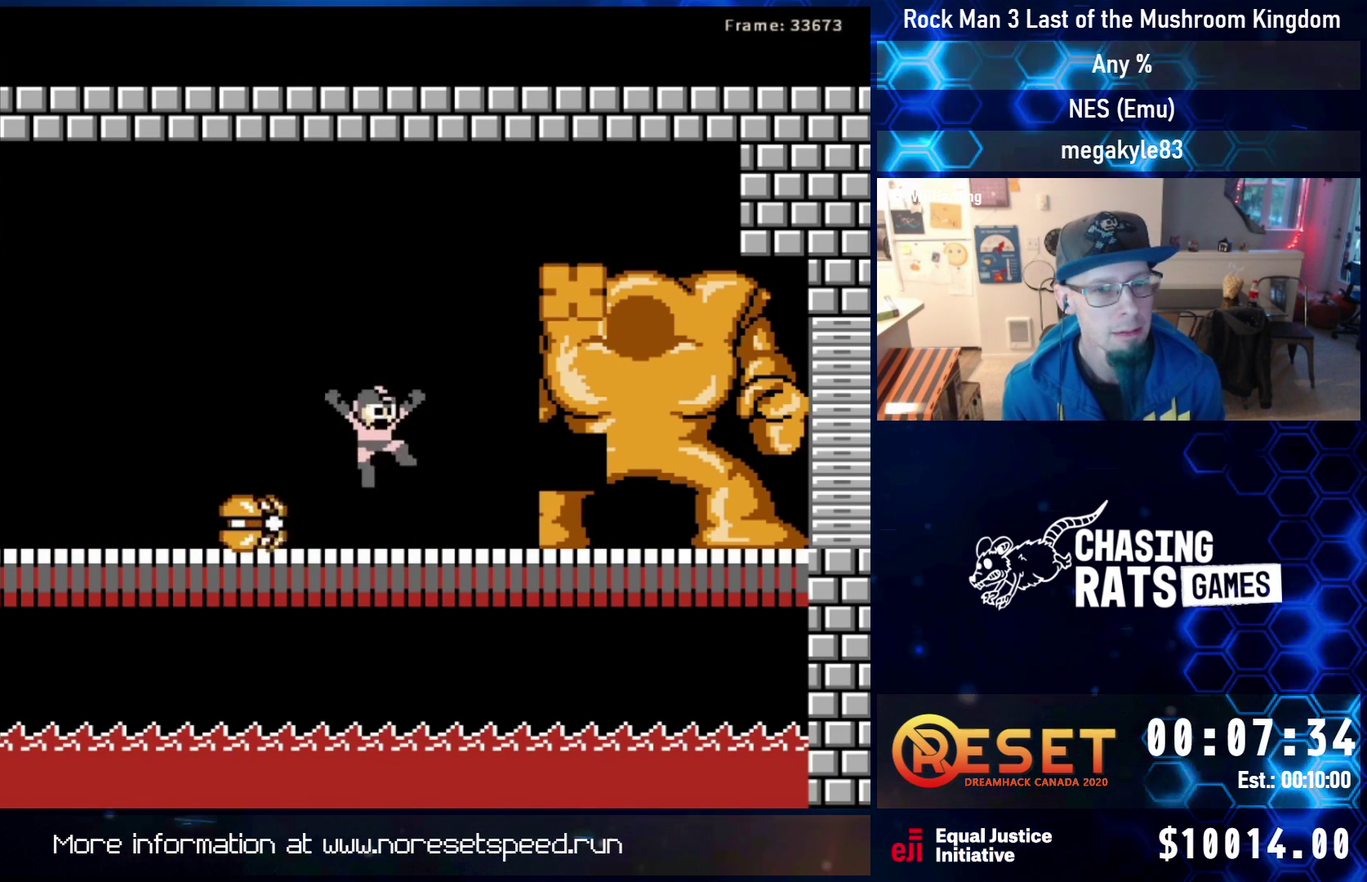
{"dt_ms": 500, "buttons": [], "events": [[33, "DPAD_LEFT", "down"], [50, "A", "up"], [183, "DPAD_LEFT", "up"]]}
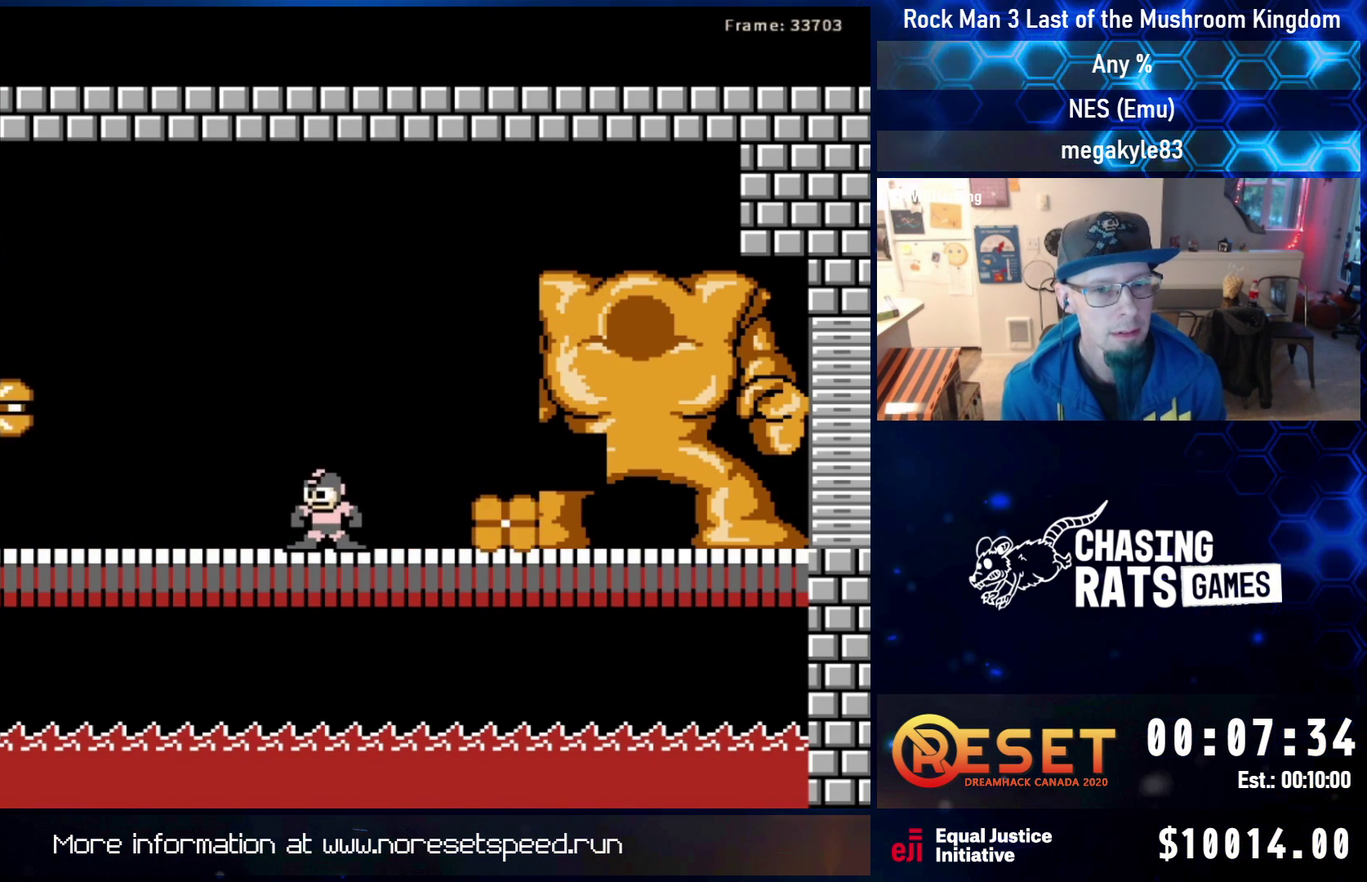
{"dt_ms": 400, "buttons": [], "events": [[117, "DPAD_RIGHT", "down"], [217, "DPAD_RIGHT", "up"], [267, "DPAD_LEFT", "down"], [383, "DPAD_LEFT", "up"]]}
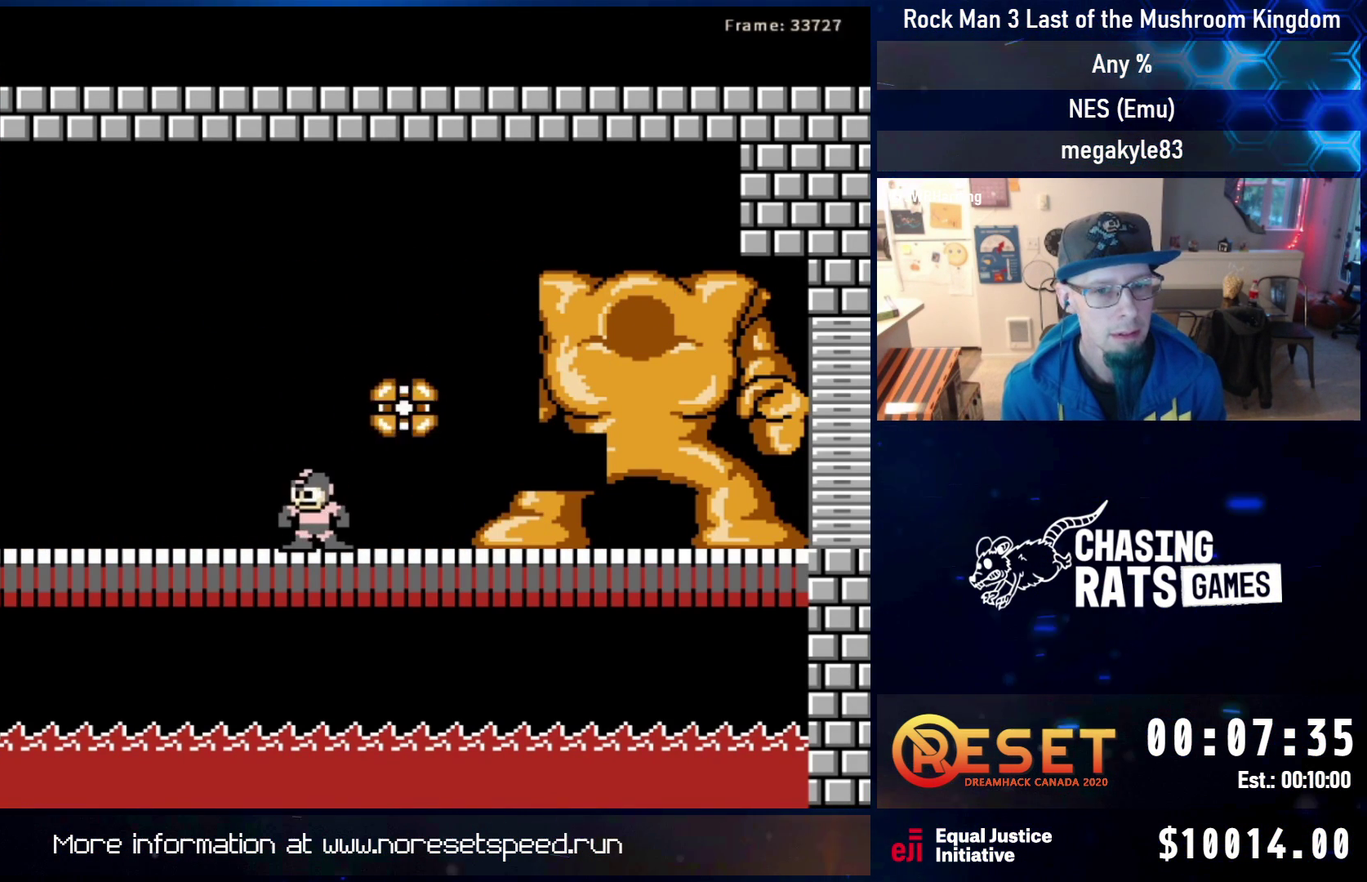
{"dt_ms": 600, "buttons": [], "events": [[83, "DPAD_RIGHT", "down"], [200, "DPAD_RIGHT", "up"], [317, "A", "down"], [517, "A", "up"], [517, "DPAD_LEFT", "down"], [600, "DPAD_LEFT", "up"]]}
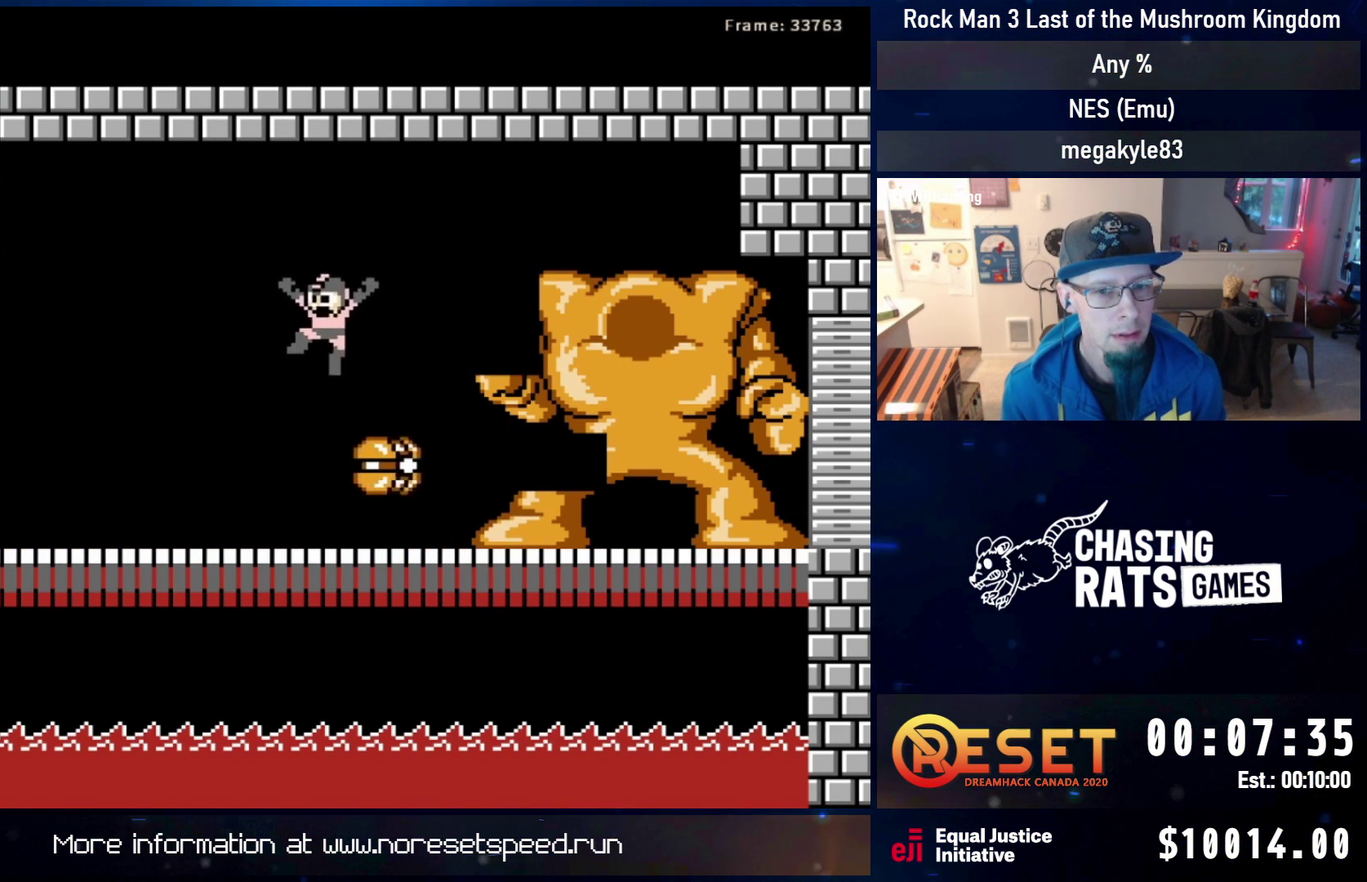
{"dt_ms": 400, "buttons": ["A"], "events": [[367, "A", "down"]]}
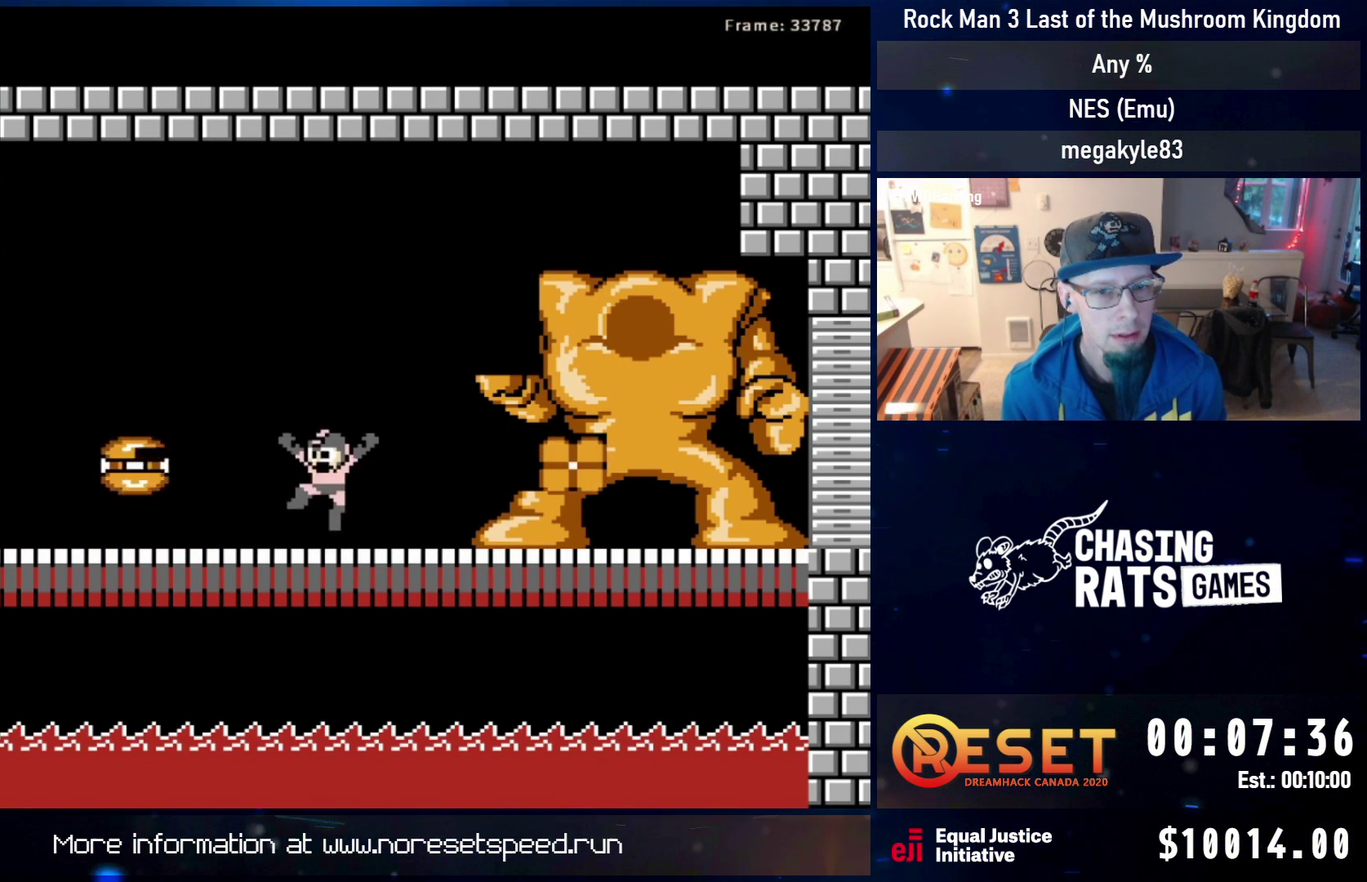
{"dt_ms": 600, "buttons": [], "events": [[150, "A", "up"]]}
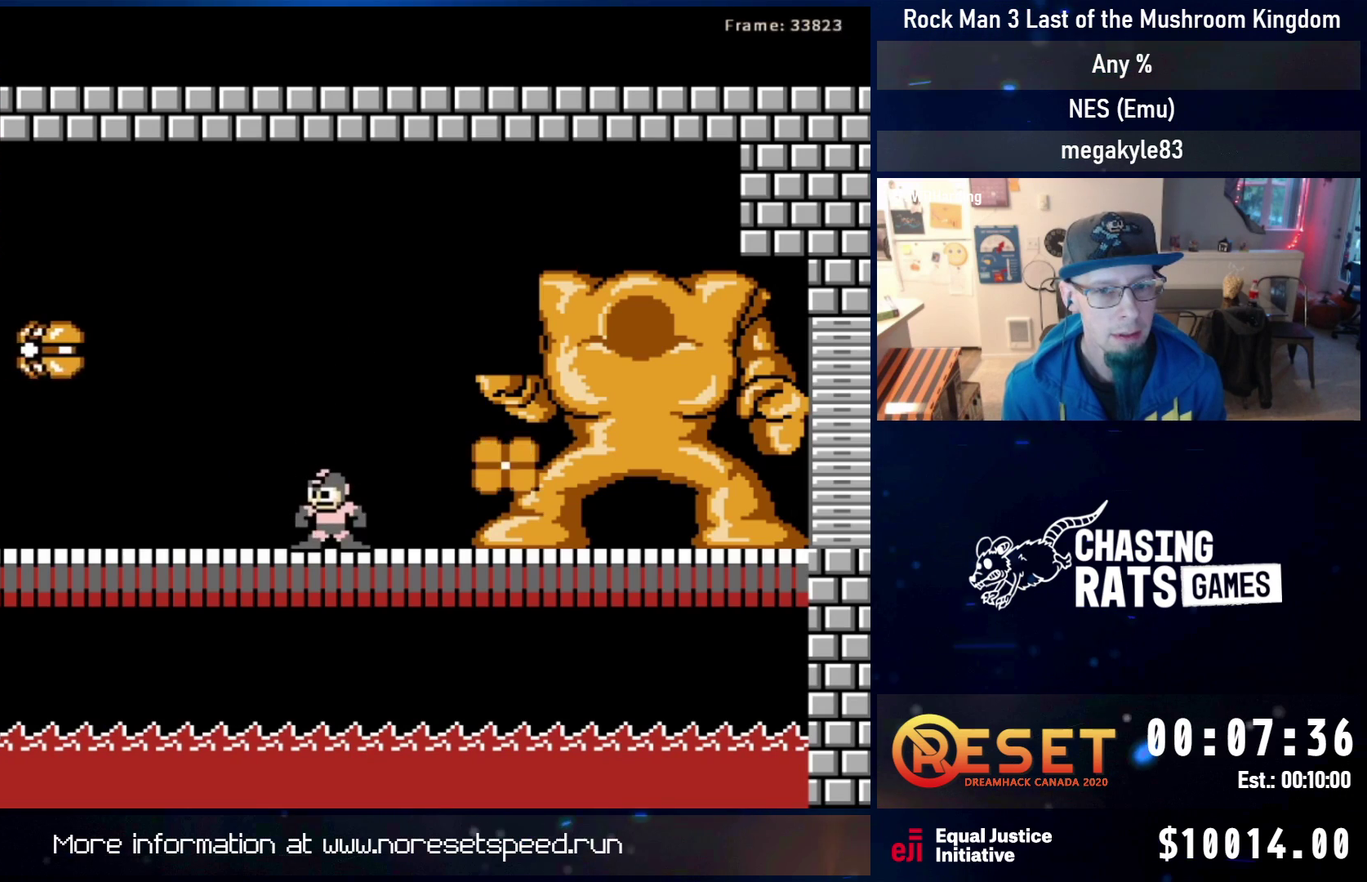
{"dt_ms": 500, "buttons": [], "events": [[83, "DPAD_RIGHT", "down"], [300, "DPAD_RIGHT", "up"]]}
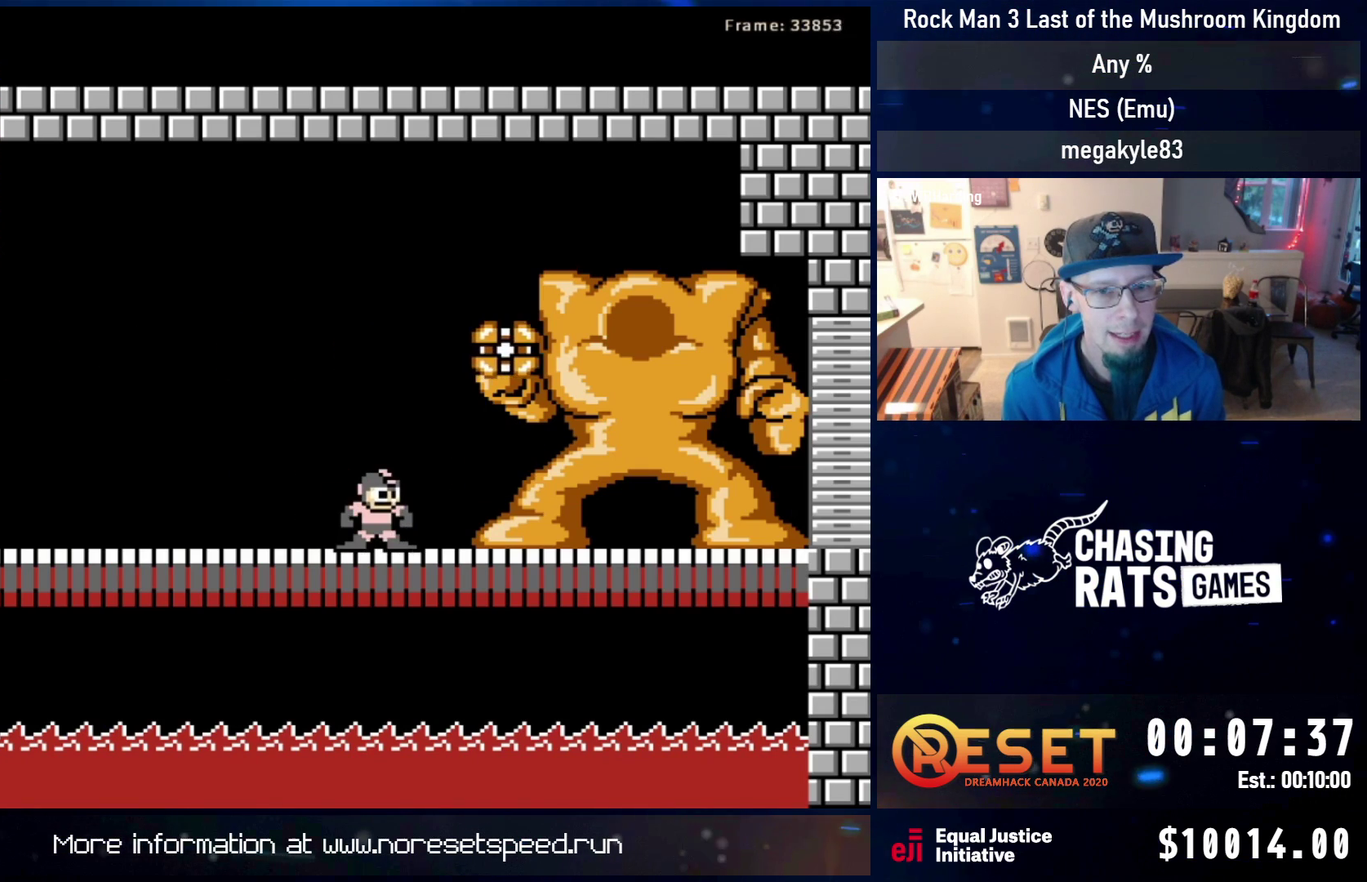
{"dt_ms": 500, "buttons": [], "events": [[233, "A", "down"], [433, "A", "up"]]}
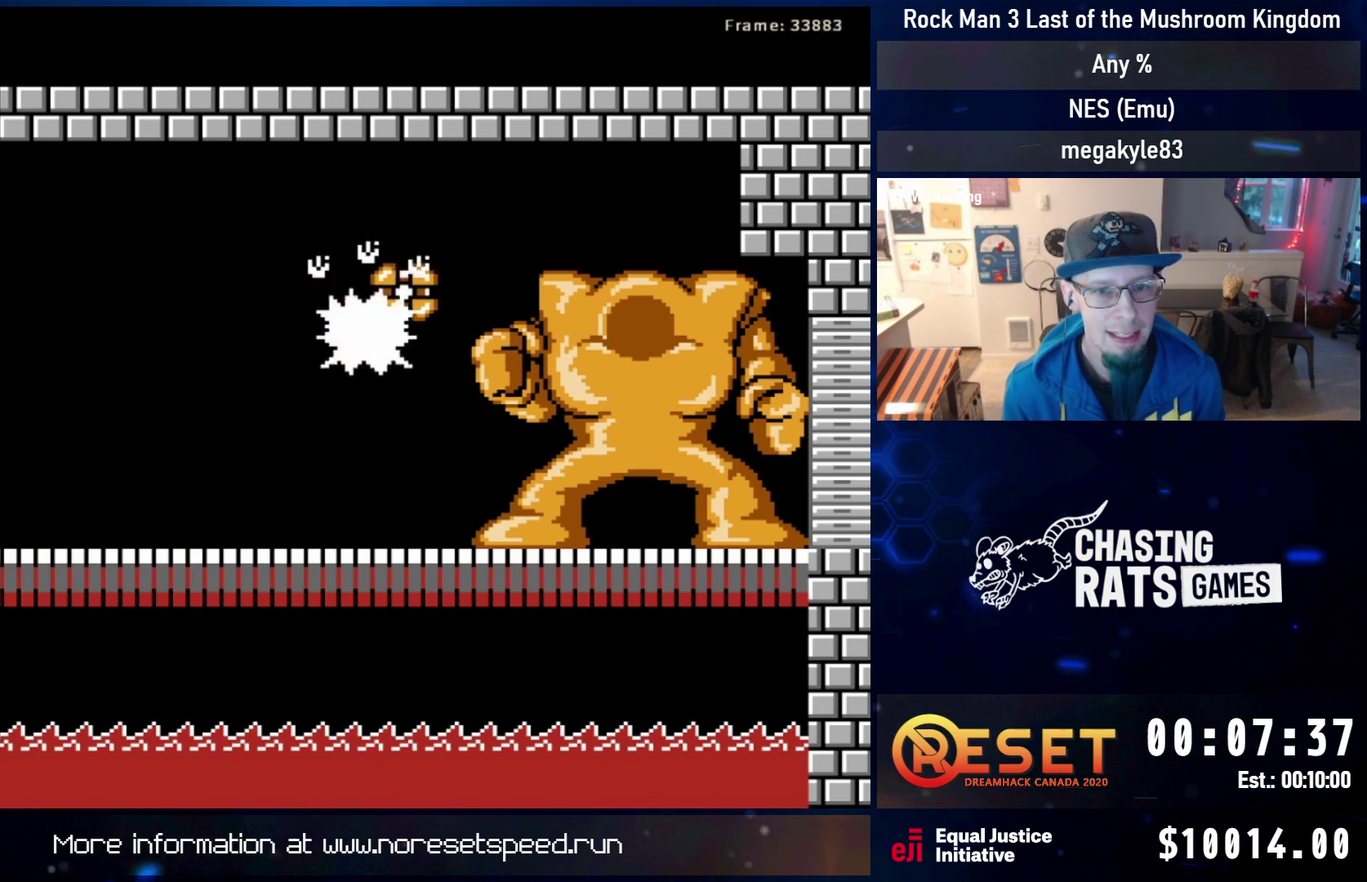
{"dt_ms": 500, "buttons": ["A", "DPAD_DOWN", "DPAD_RIGHT"], "events": [[433, "DPAD_DOWN", "down"], [467, "A", "down"], [483, "DPAD_RIGHT", "down"]]}
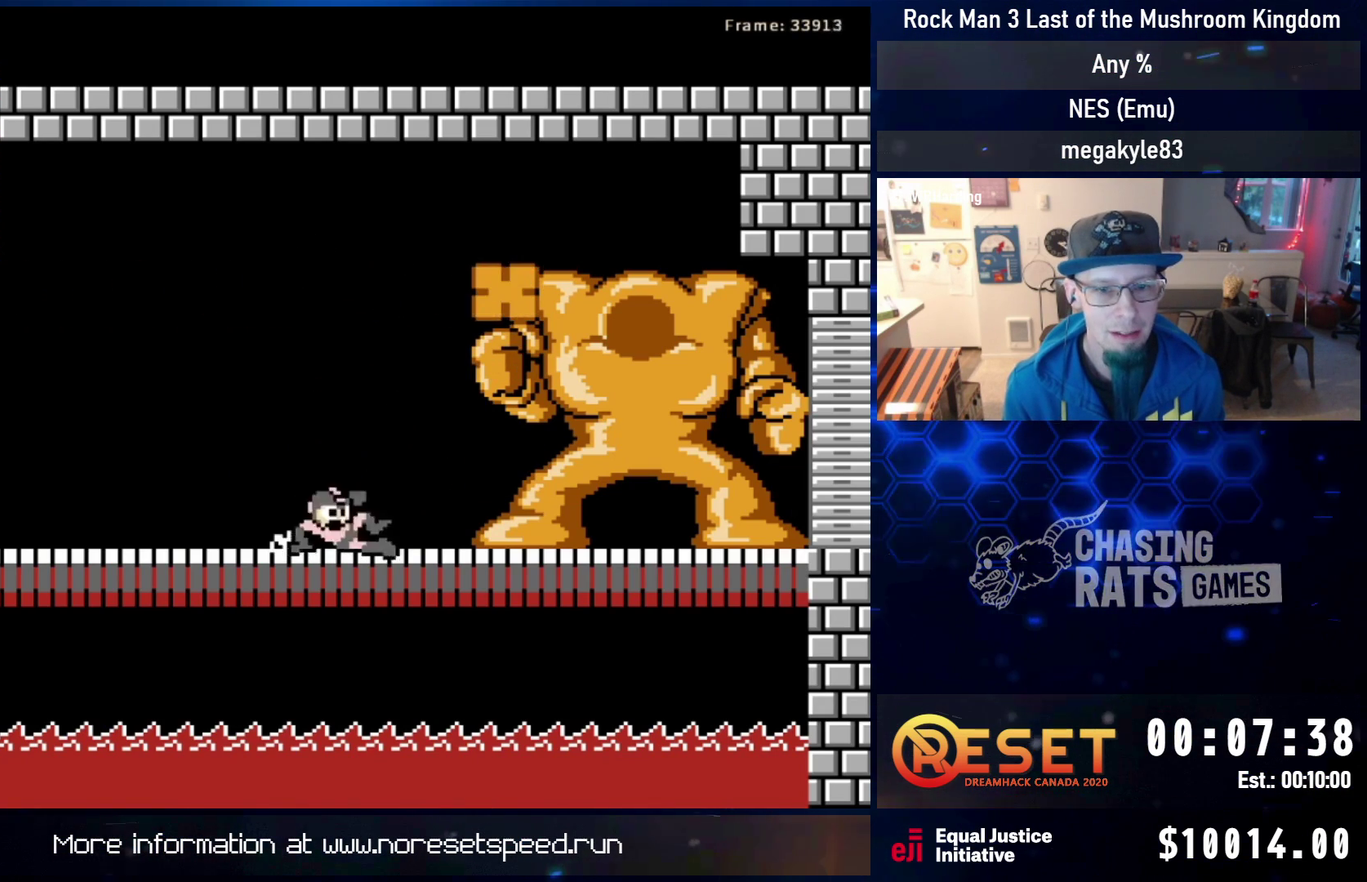
{"dt_ms": 500, "buttons": ["A", "B"], "events": [[167, "DPAD_DOWN", "up"], [200, "A", "up"], [200, "DPAD_RIGHT", "up"], [267, "A", "down"], [267, "DPAD_RIGHT", "down"], [383, "B", "down"], [417, "DPAD_RIGHT", "up"]]}
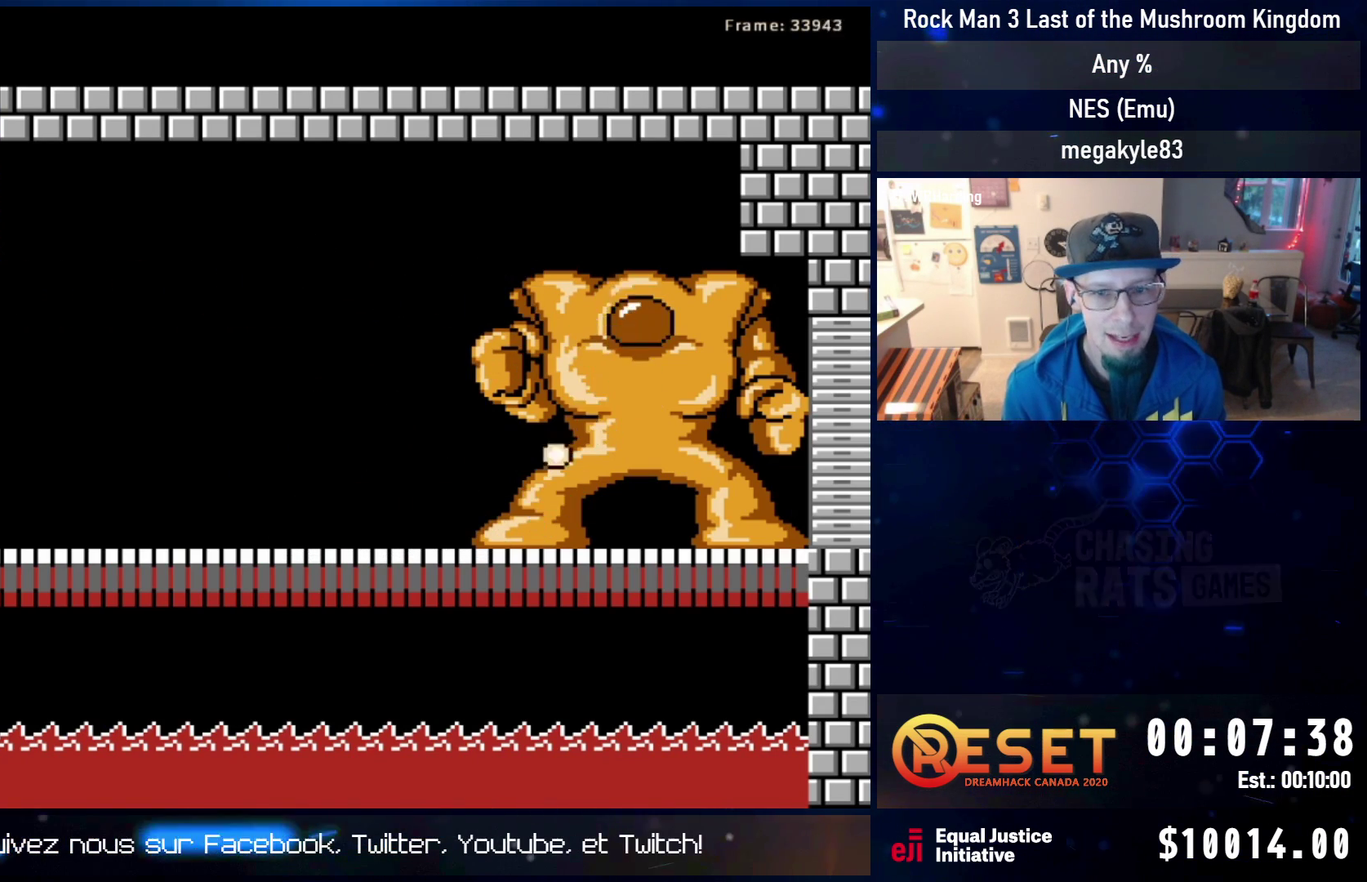
{"dt_ms": 500, "buttons": [], "events": [[17, "A", "up"], [450, "B", "up"]]}